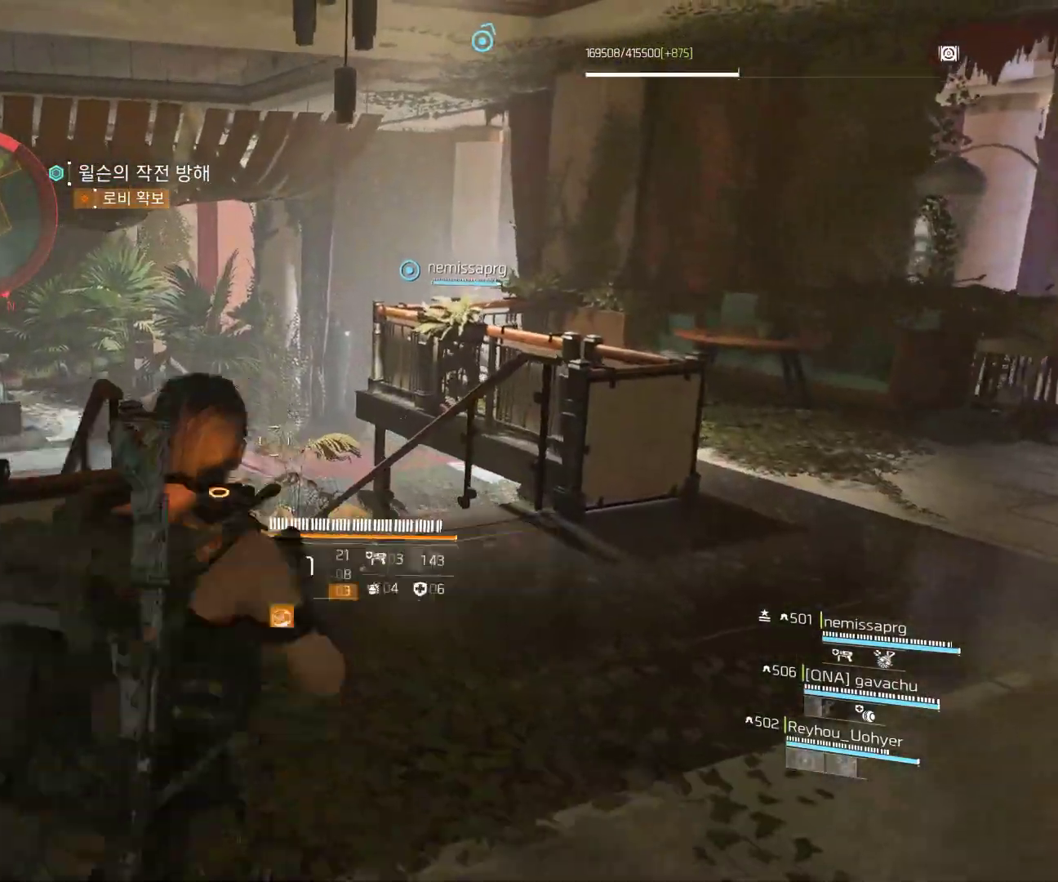
Gameplay with a controller (Xbox layout); each line is a JSON object with the inputs held at the frame after it. "events" lists button and stick changes between this image and that frame as [ms after this image, input, new state], when the widget could be followed in between. Not read: DPAD_DOWN DPAD_LEFT DPAD_RIGHT DPAD_UP HOME L1 L2 L3 R1 R2 R3 TOUCHPAD other_buttons right_stick.
{"buttons": [], "left_stick": "right", "events": [[17, "A", "up"], [50, "left_stick", "center"], [467, "left_stick", "right"]]}
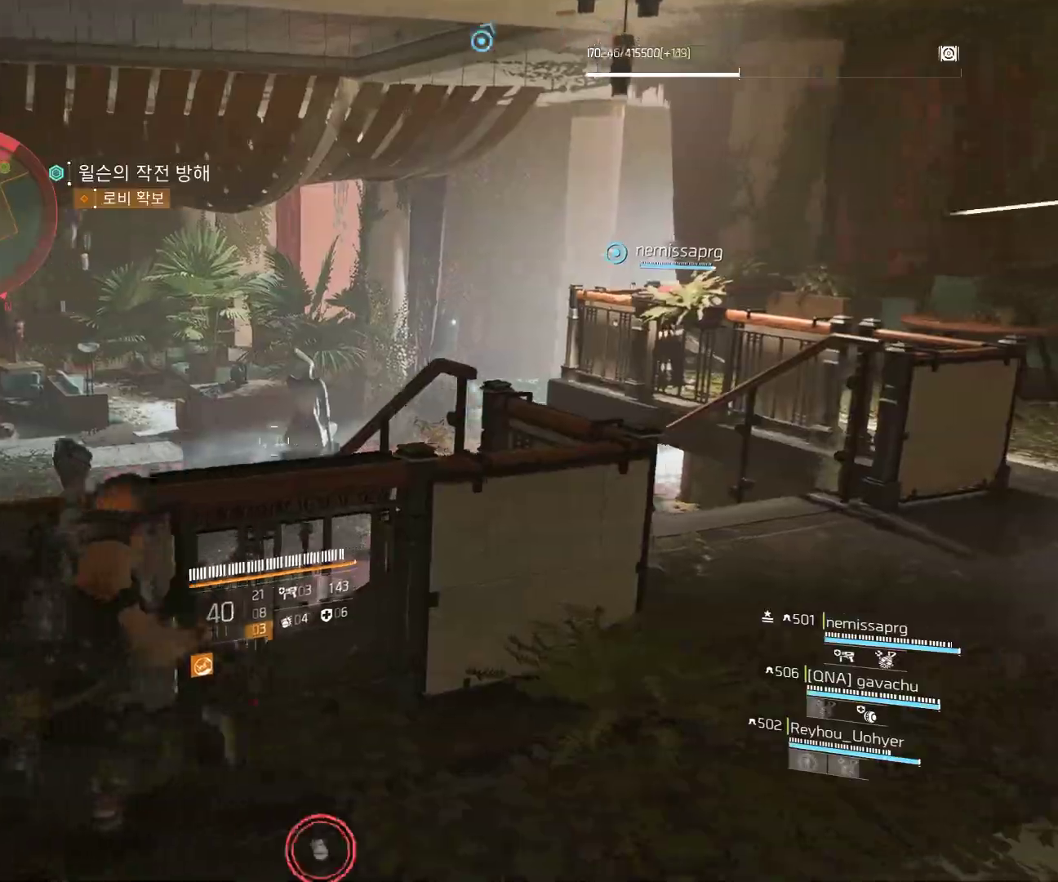
{"buttons": ["A"], "left_stick": "right"}
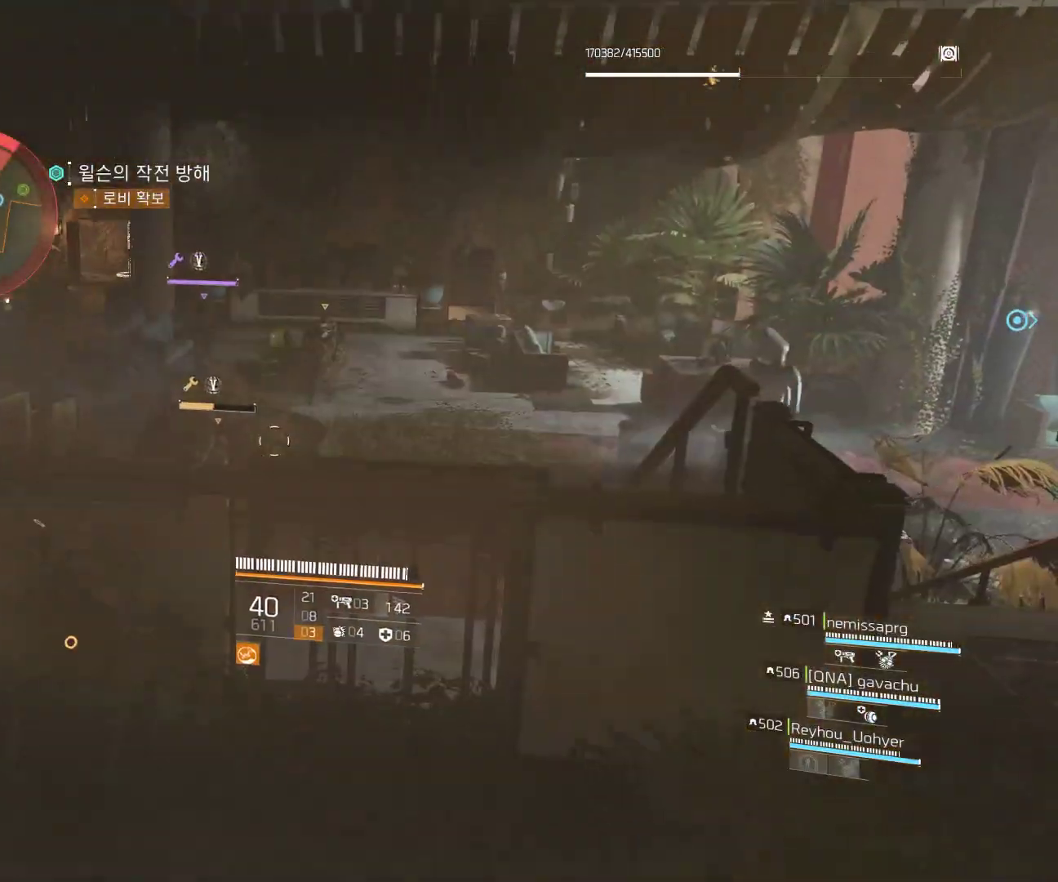
{"buttons": [], "left_stick": "right", "events": [[67, "A", "up"]]}
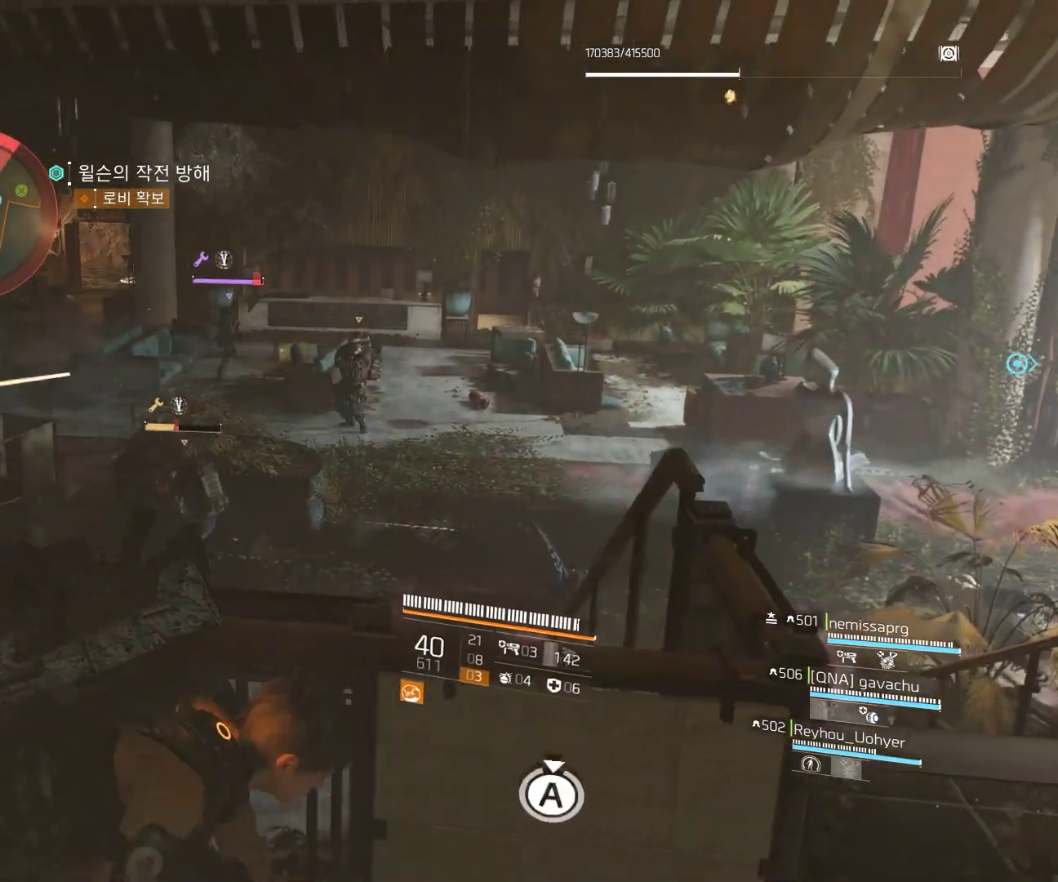
{"buttons": [], "left_stick": "center", "events": [[50, "A", "down"], [167, "A", "up"], [217, "left_stick", "center"]]}
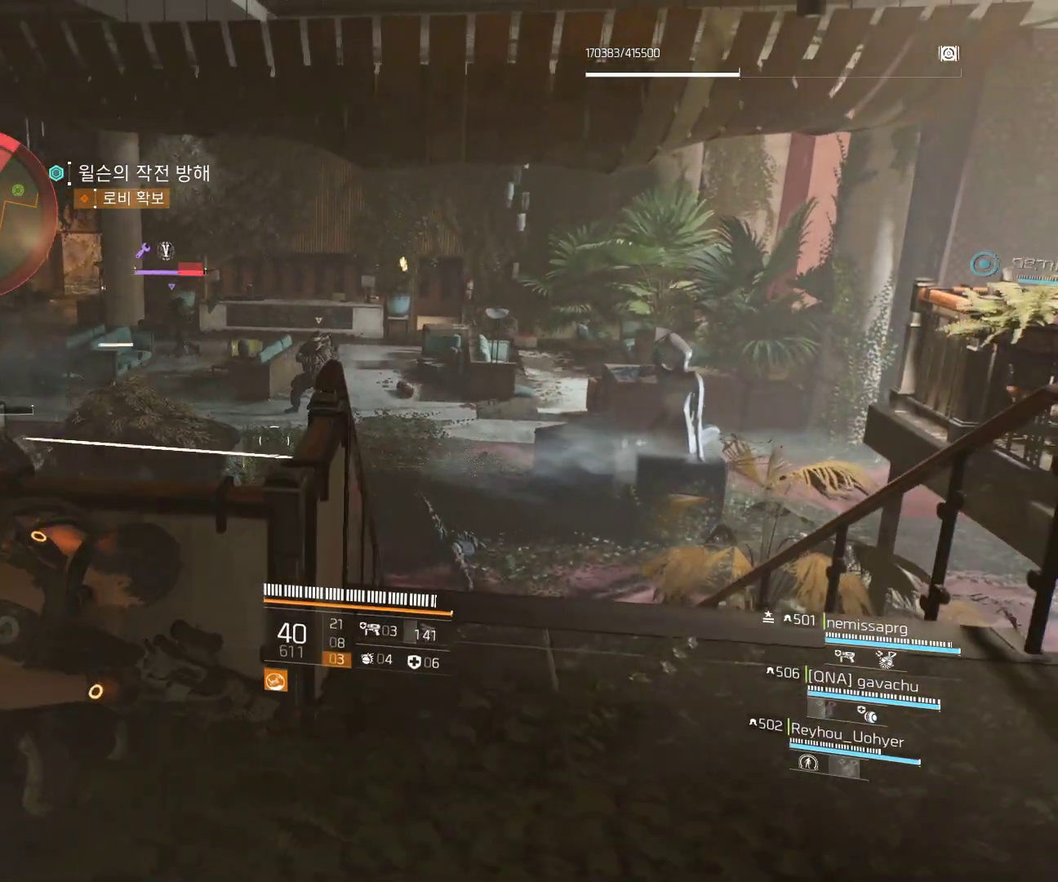
{"buttons": [], "left_stick": "center", "events": []}
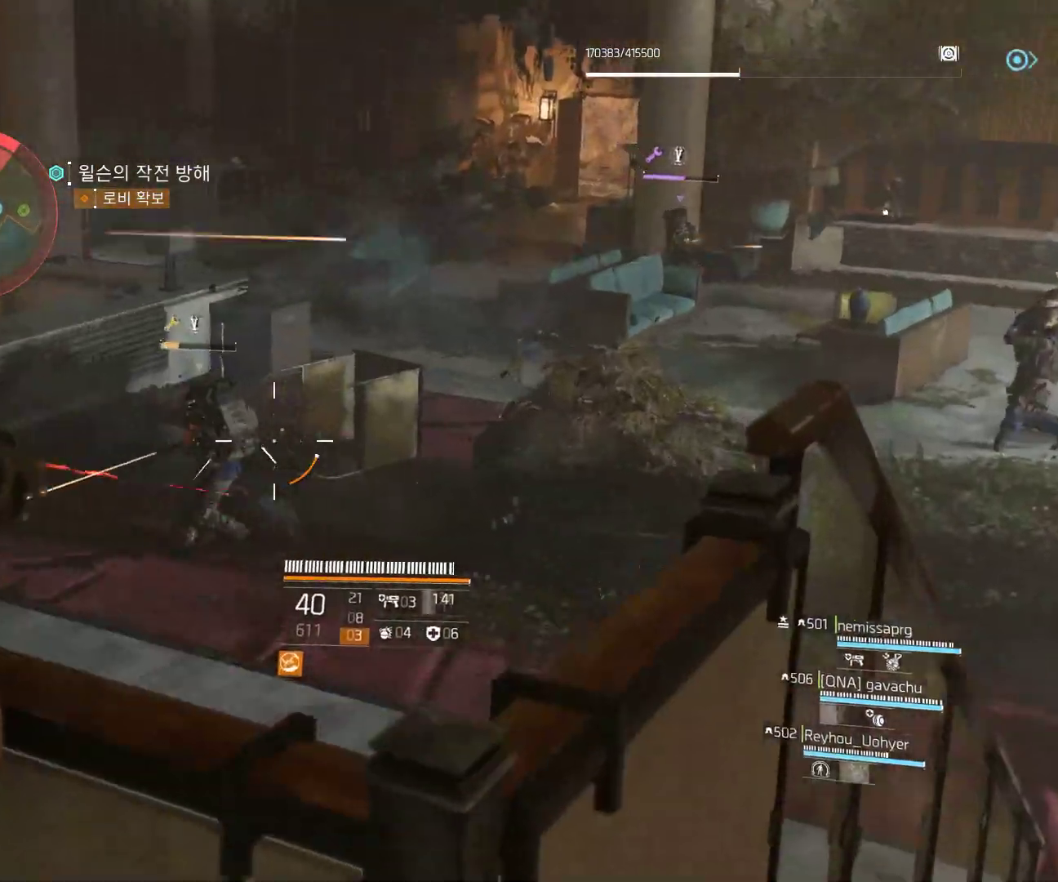
{"buttons": [], "left_stick": "center", "events": []}
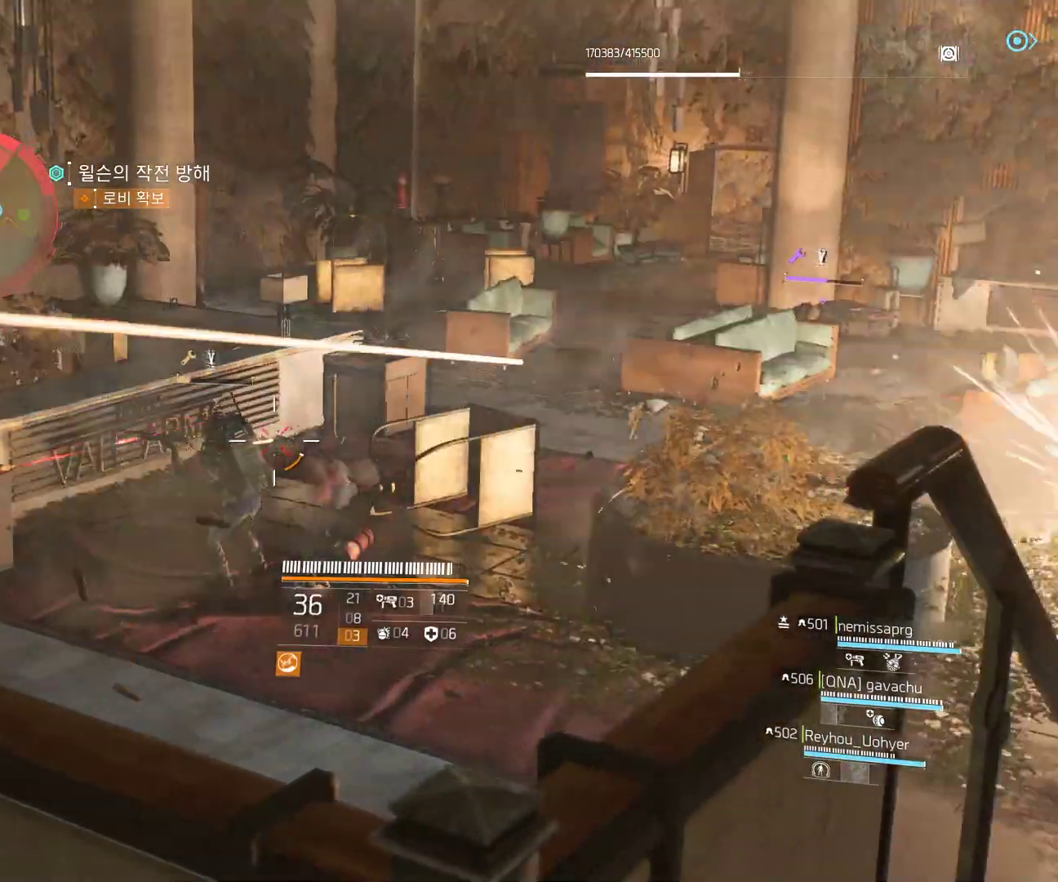
{"buttons": [], "left_stick": "center", "events": []}
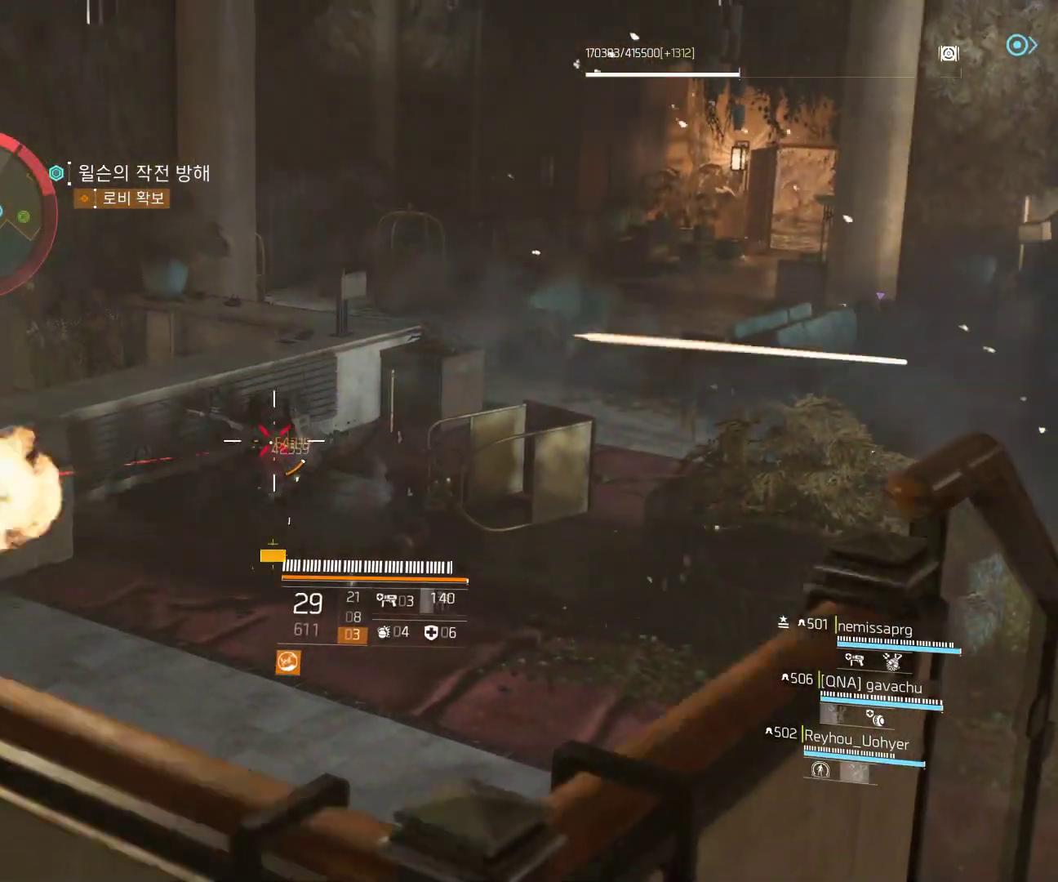
{"buttons": [], "left_stick": "center", "events": []}
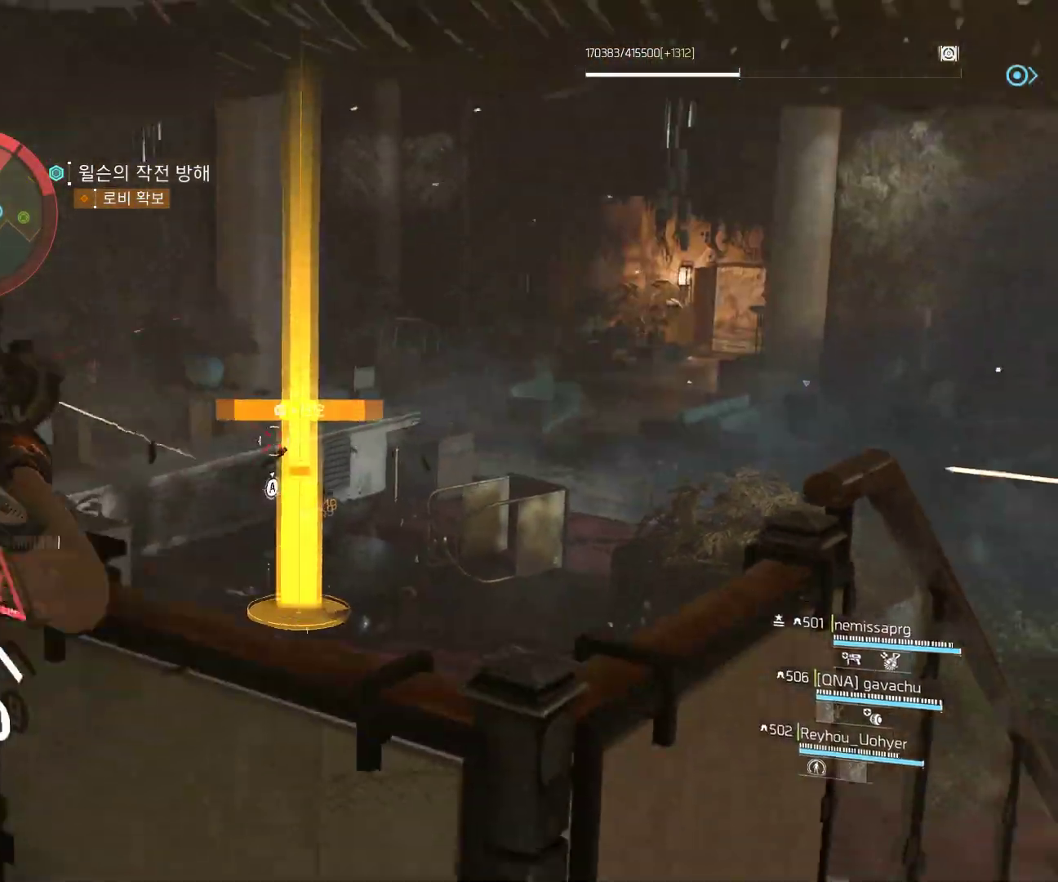
{"buttons": [], "left_stick": "center", "events": []}
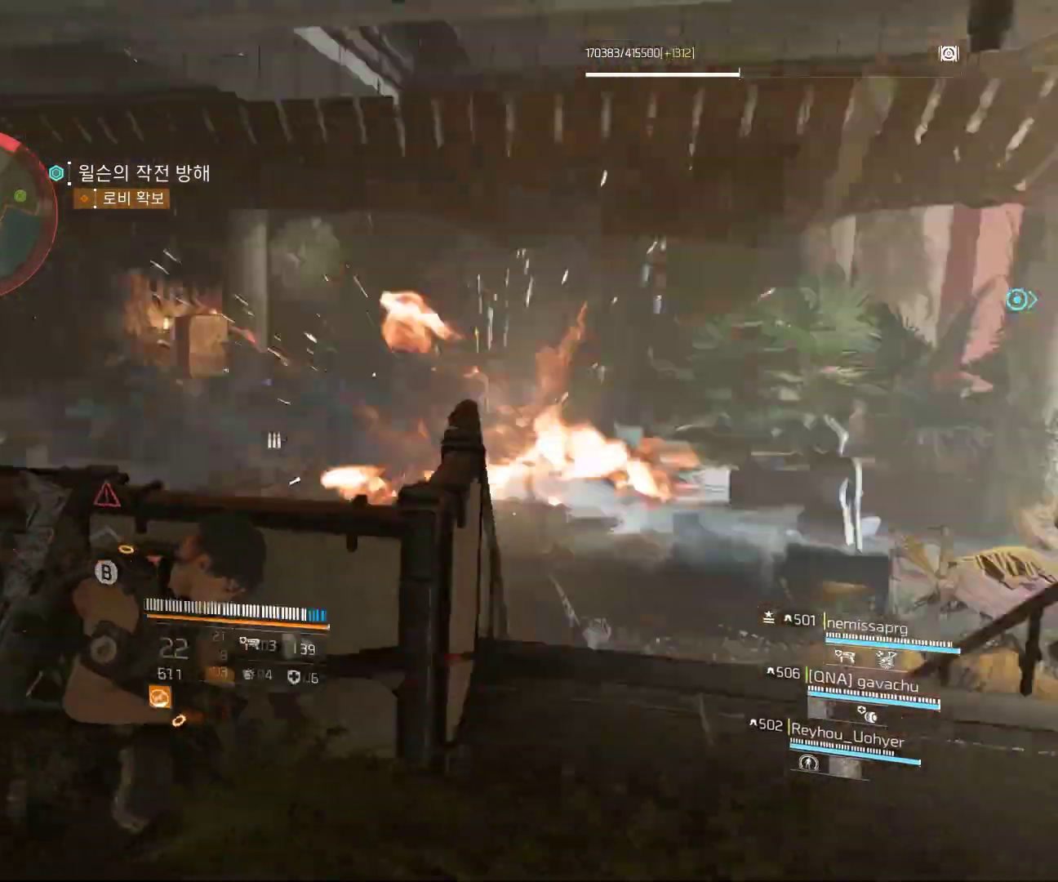
{"buttons": [], "left_stick": "center", "events": [[33, "left_stick", "right"], [433, "left_stick", "center"]]}
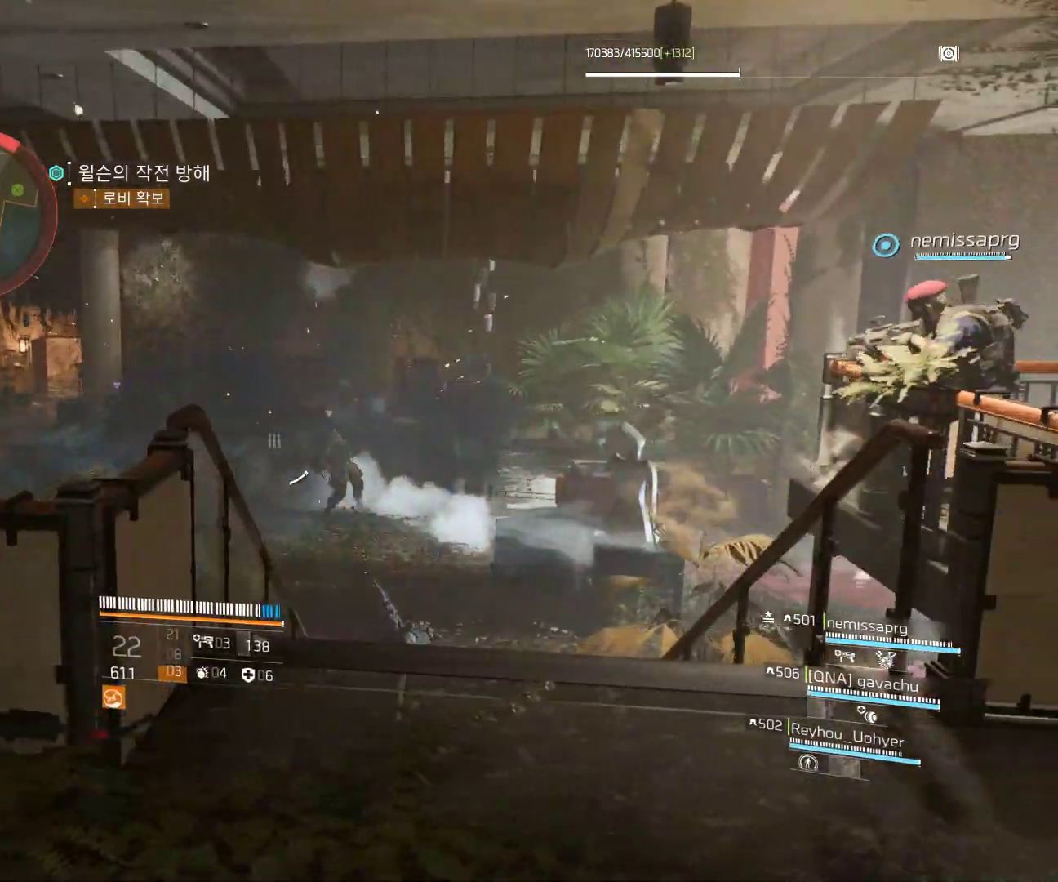
{"buttons": [], "left_stick": "center", "events": []}
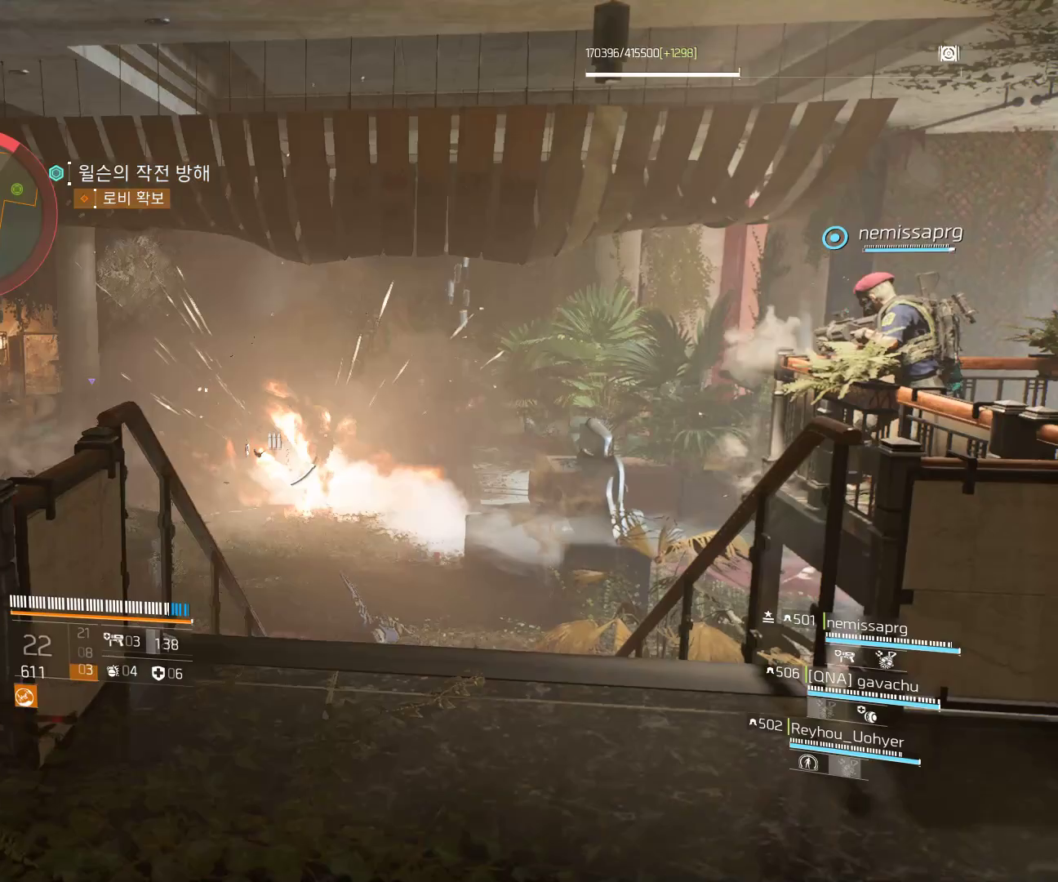
{"buttons": [], "left_stick": "center", "events": []}
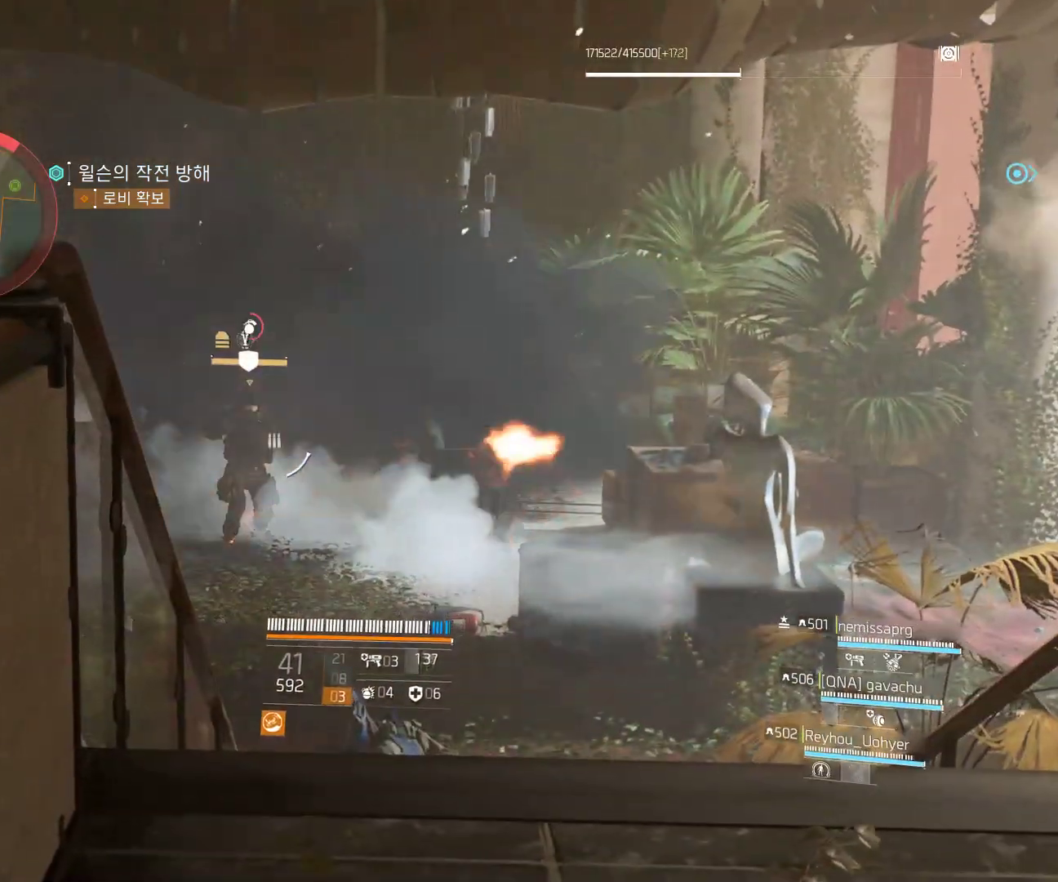
{"buttons": [], "left_stick": "center", "events": []}
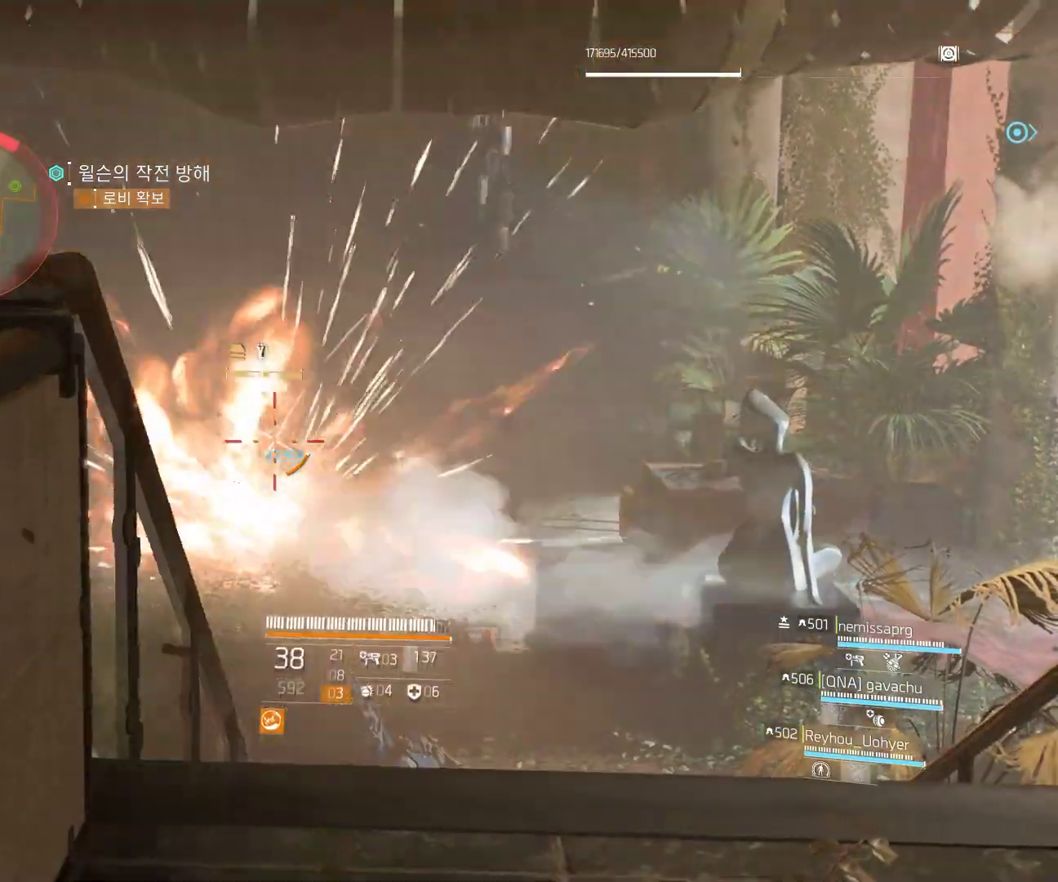
{"buttons": [], "left_stick": "center", "events": []}
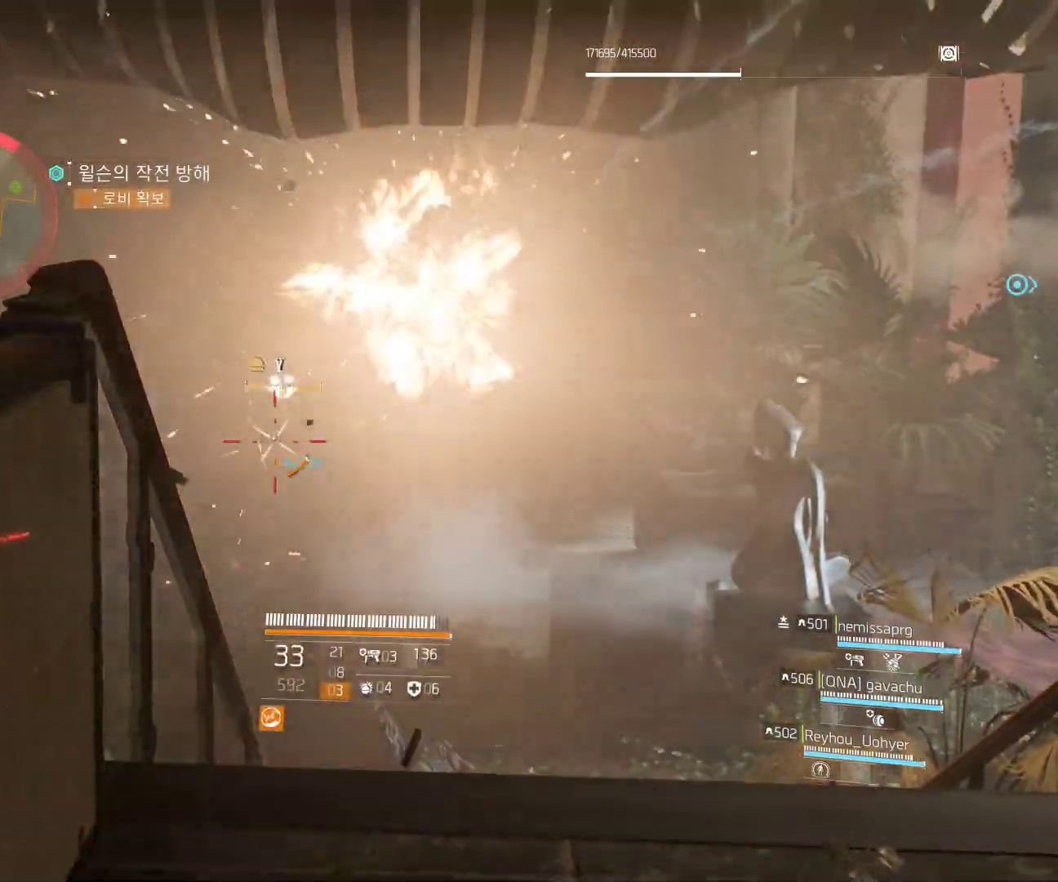
{"buttons": [], "left_stick": "center", "events": []}
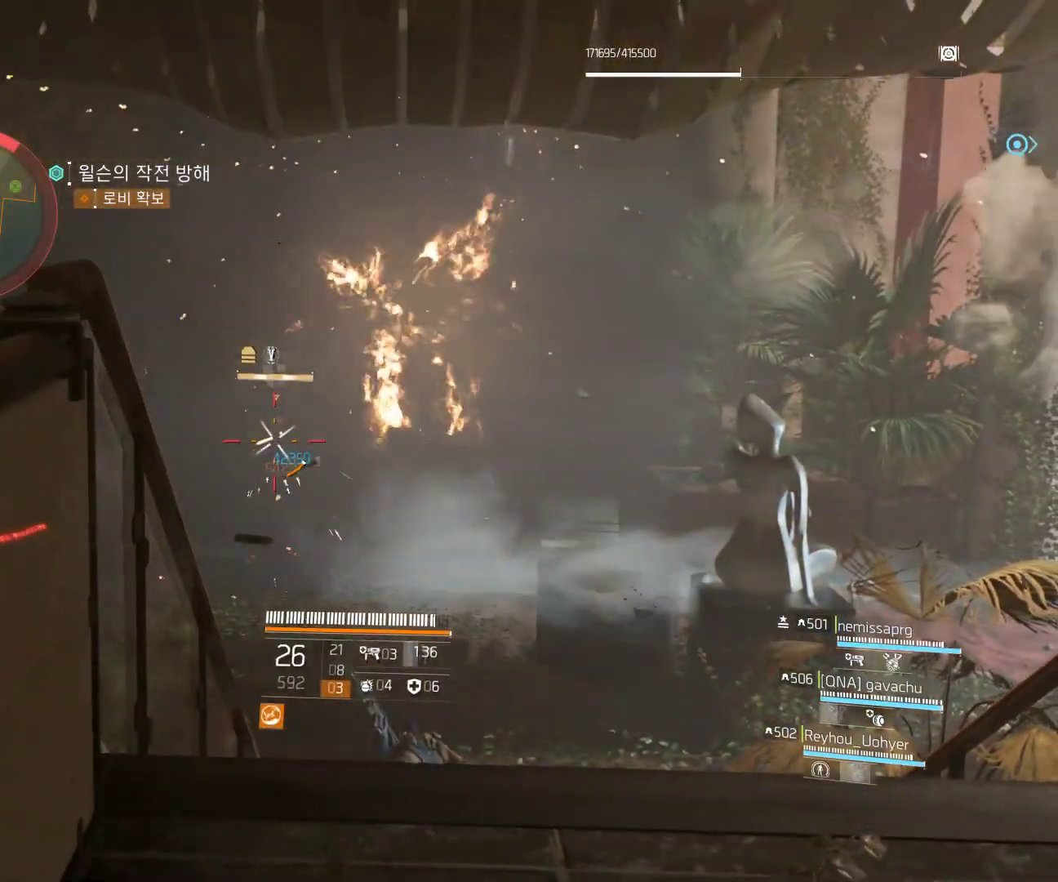
{"buttons": [], "left_stick": "center", "events": []}
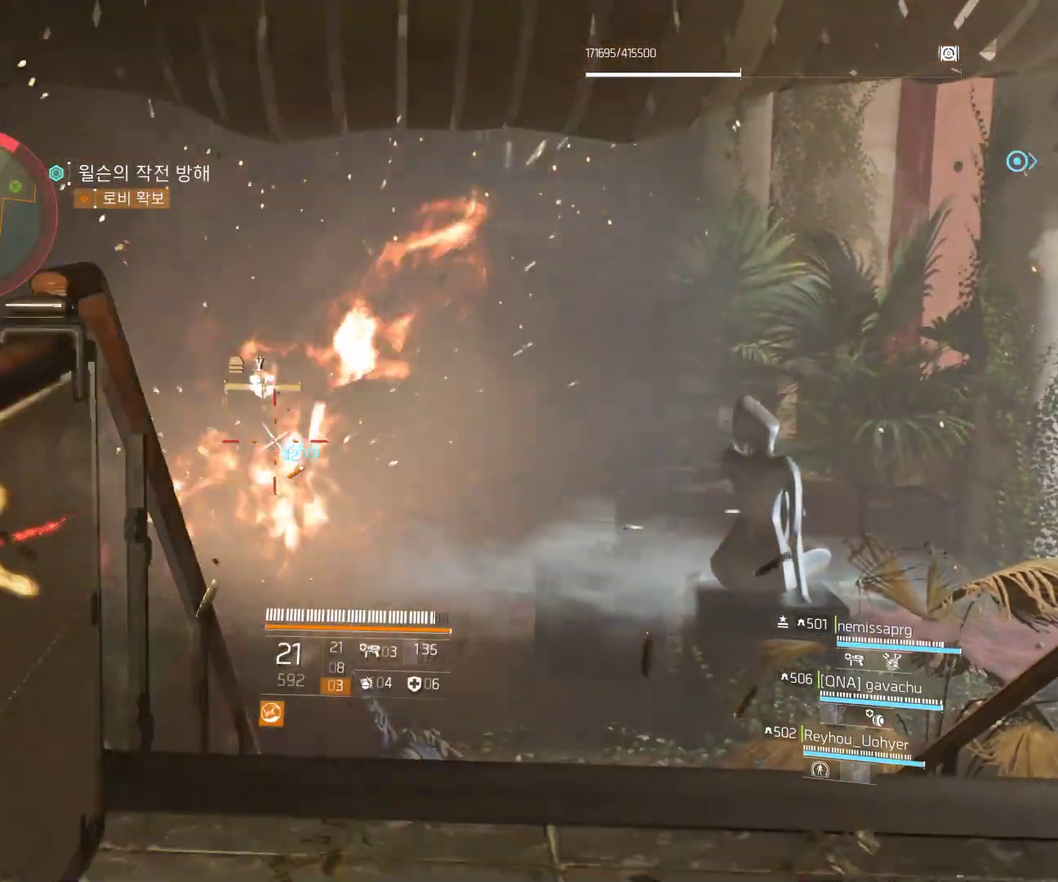
{"buttons": ["Y"], "left_stick": "center", "events": [[500, "Y", "down"]]}
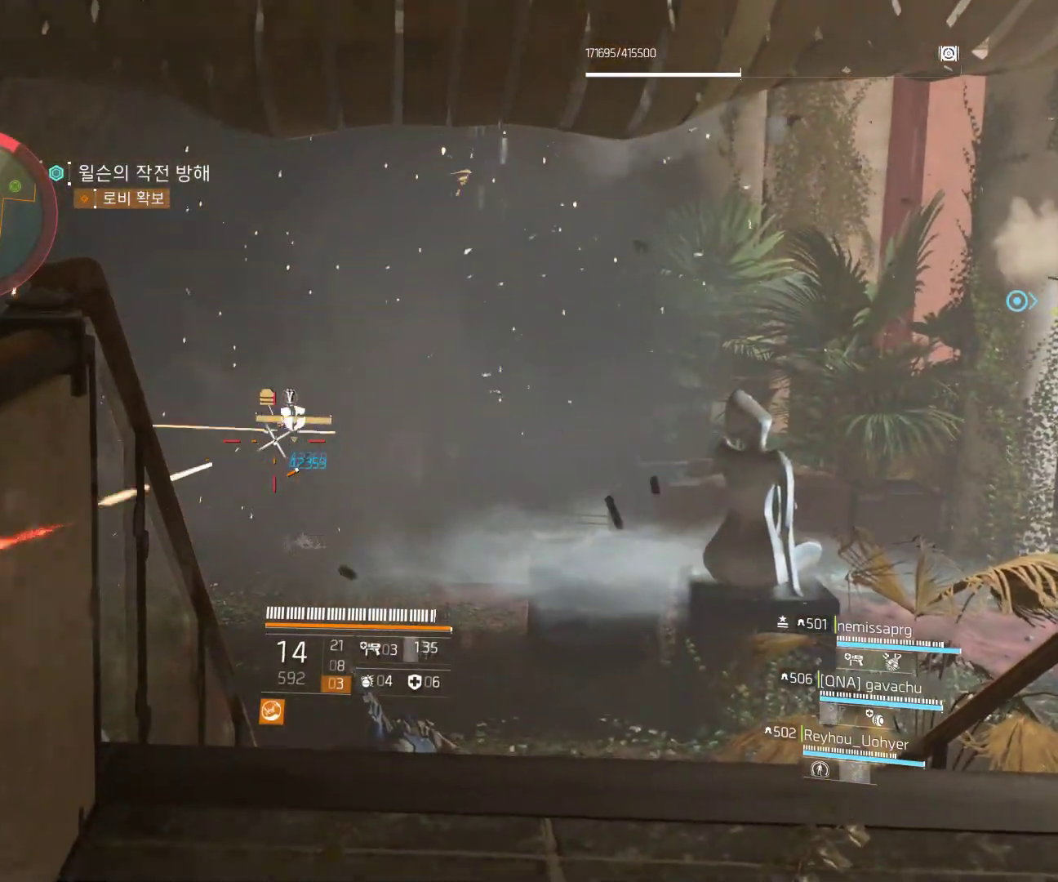
{"buttons": [], "left_stick": "center", "events": [[17, "Y", "up"]]}
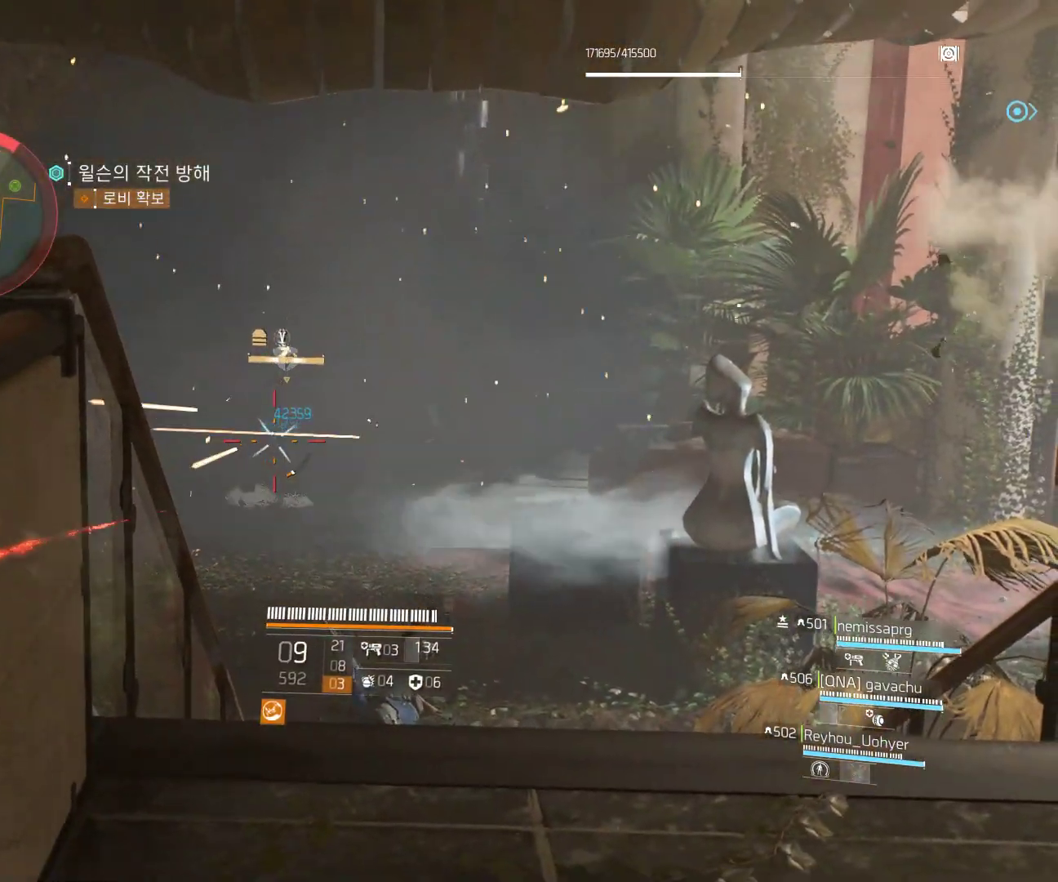
{"buttons": [], "left_stick": "center", "events": []}
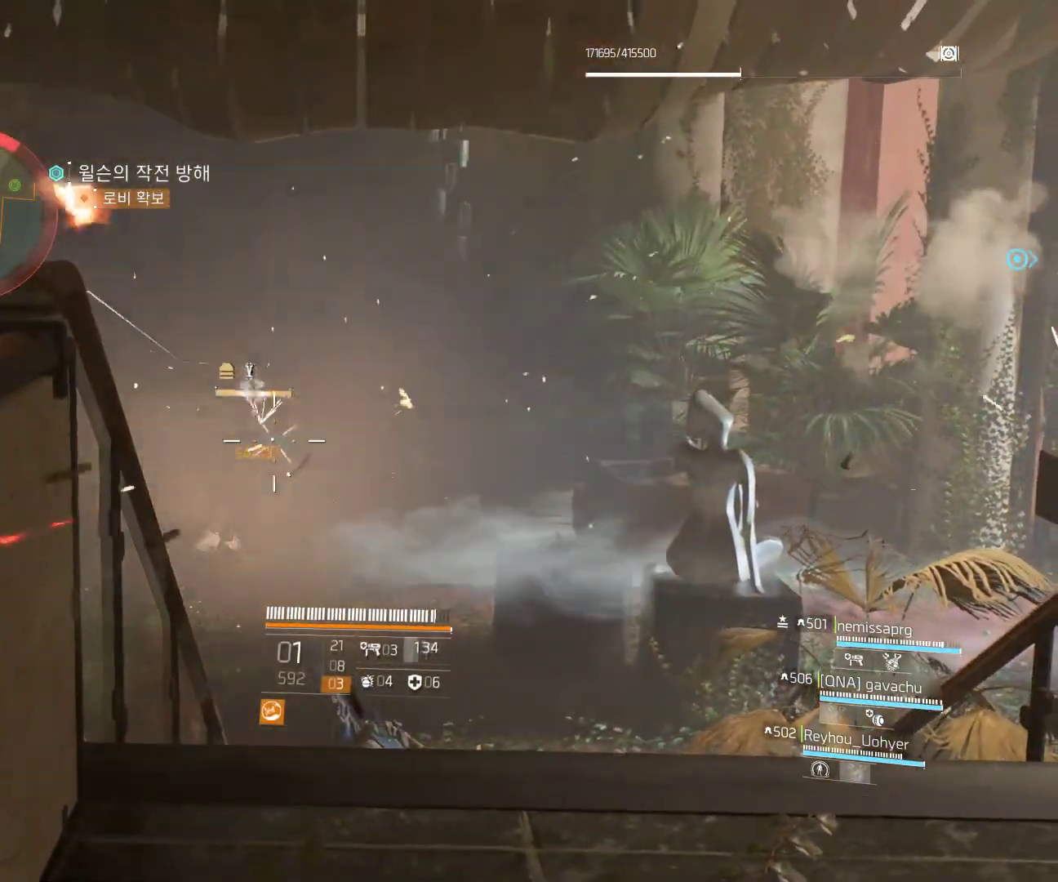
{"buttons": [], "left_stick": "center", "events": []}
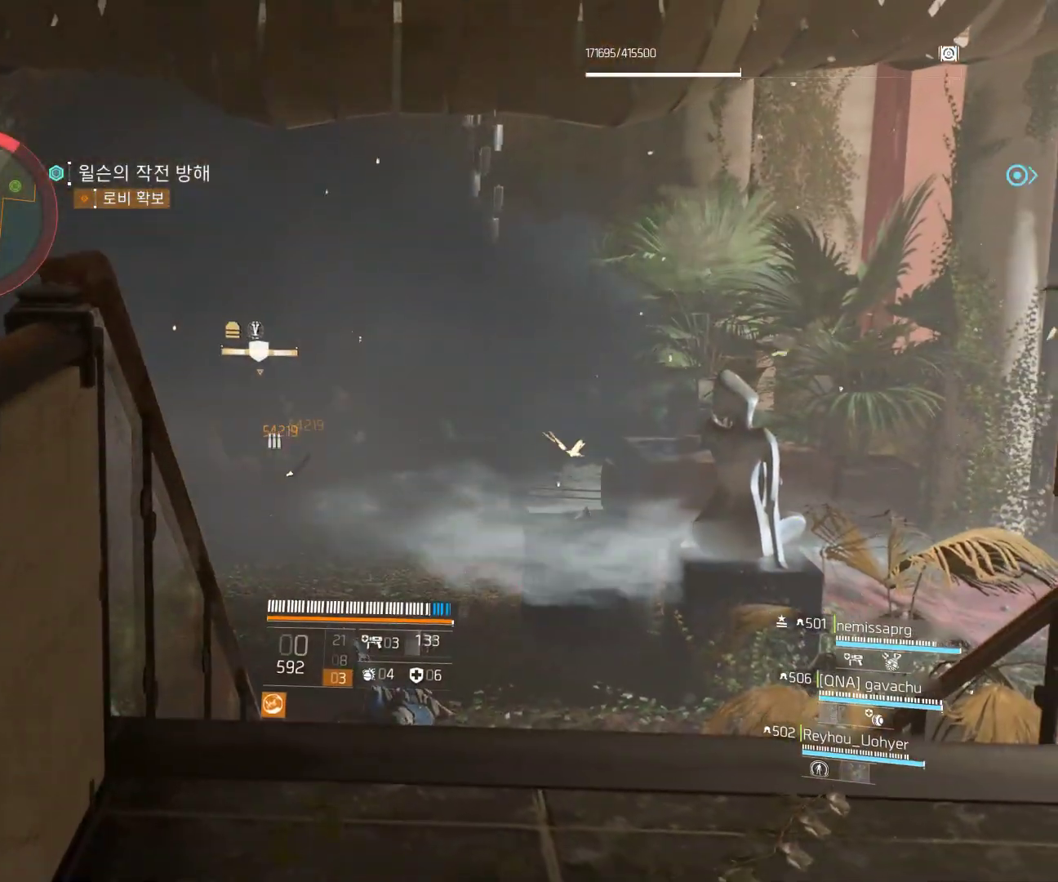
{"buttons": [], "left_stick": "center", "events": [[317, "left_stick", "left"], [433, "left_stick", "center"]]}